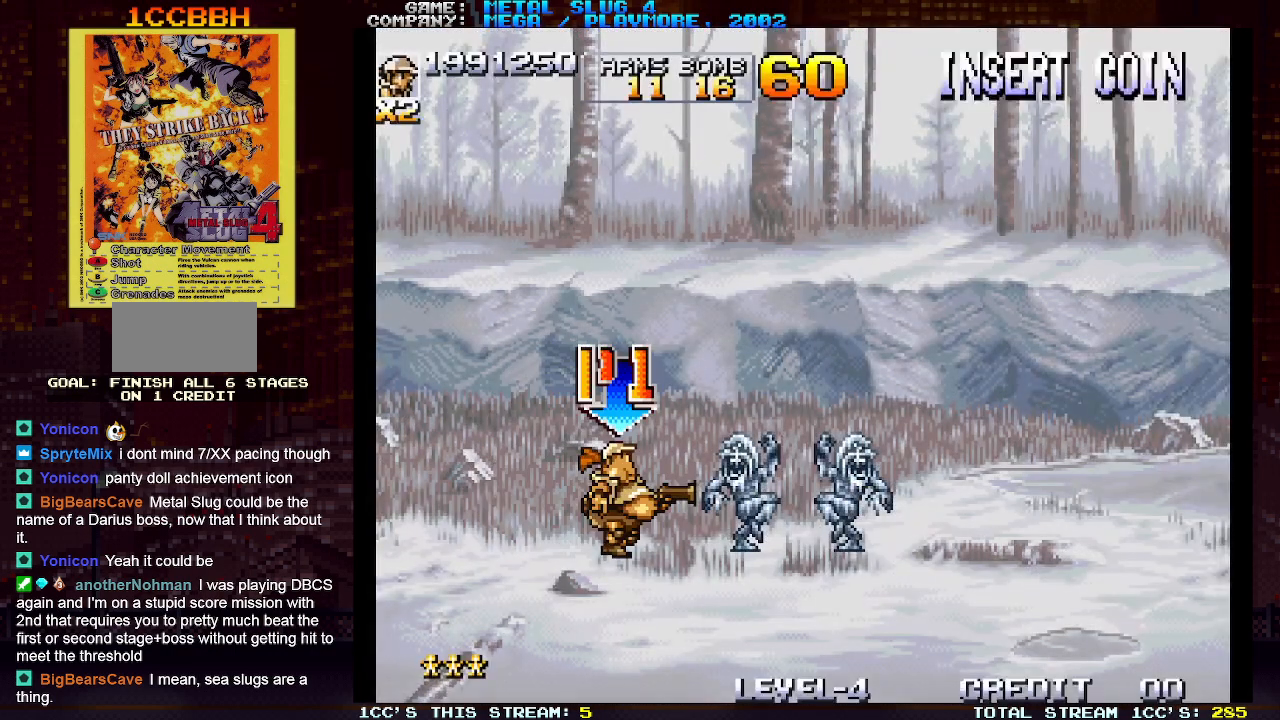
Gameplay with a controller (arcade stick); each line is a JSON object with the inputs held at the frame after it. "events" lists button and stick changes between this image and that frame as [ms after this image, input, new state], when the widget could be followed in between. Not read: L3 R3.
{"buttons": [], "left_stick": "right", "events": []}
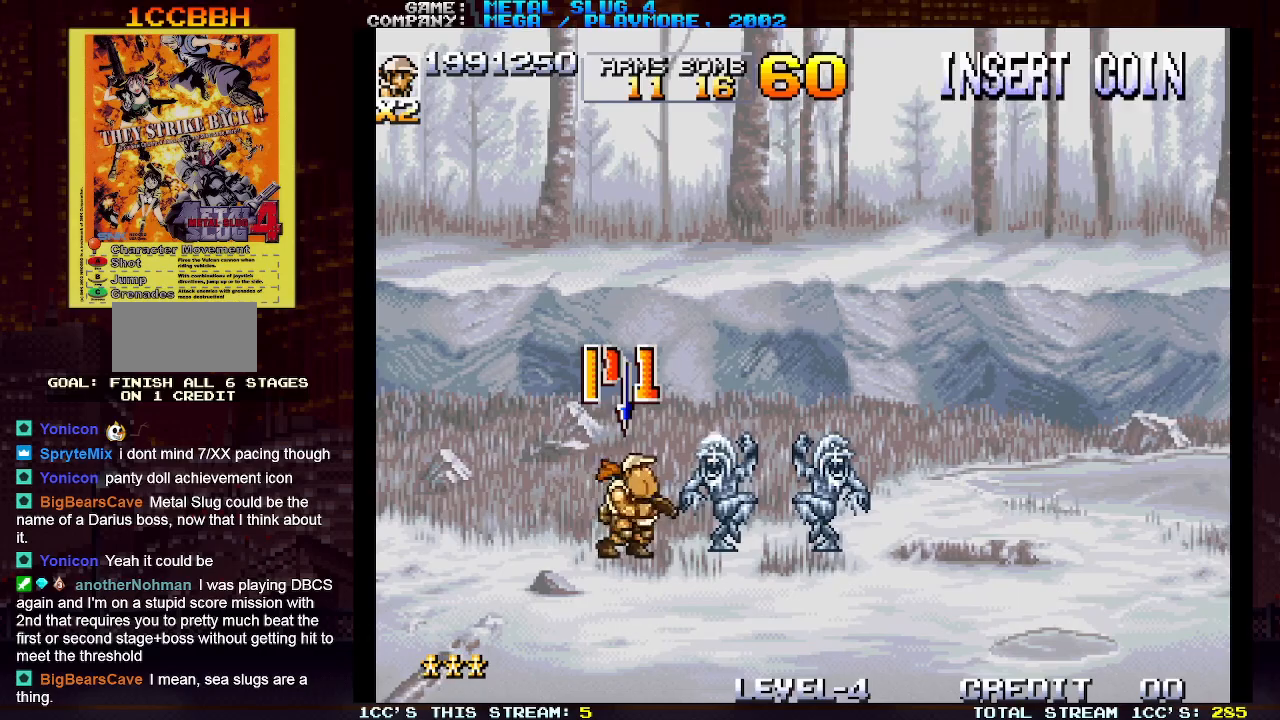
{"buttons": [], "left_stick": "right", "events": []}
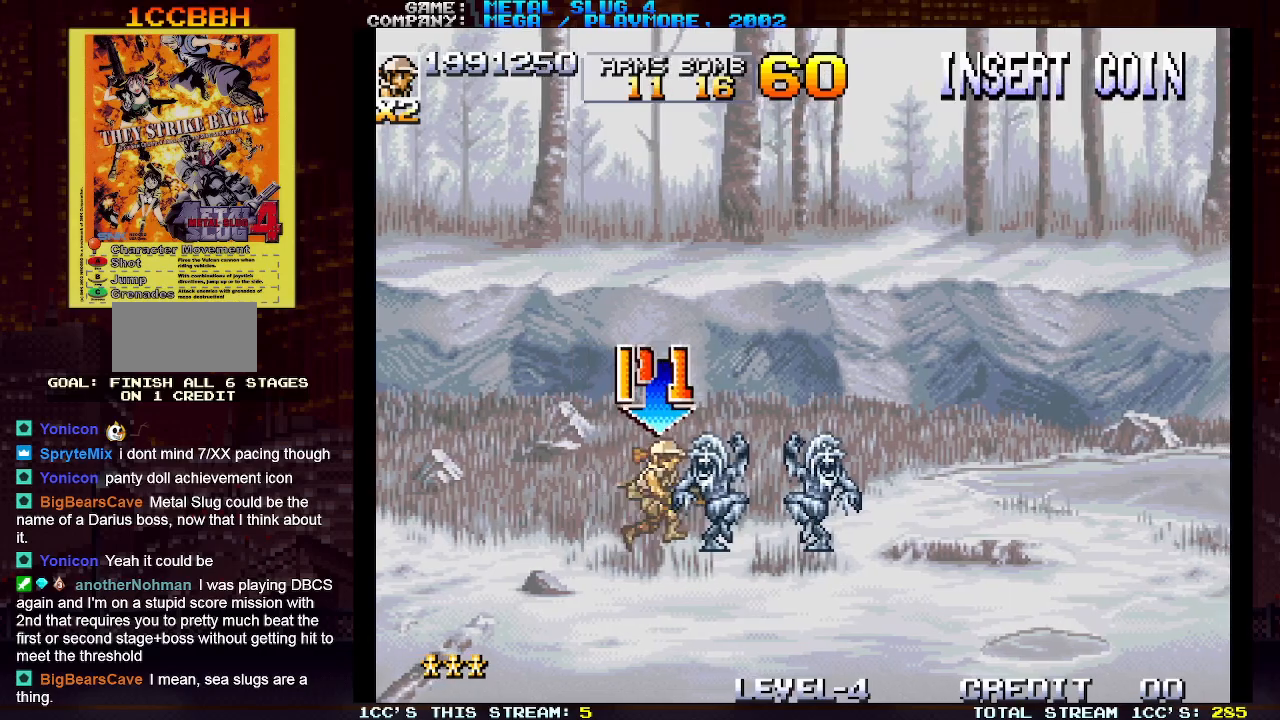
{"buttons": [], "left_stick": "right", "events": [[183, "SQUARE", "down"], [250, "SQUARE", "up"], [333, "SQUARE", "down"], [400, "SQUARE", "up"]]}
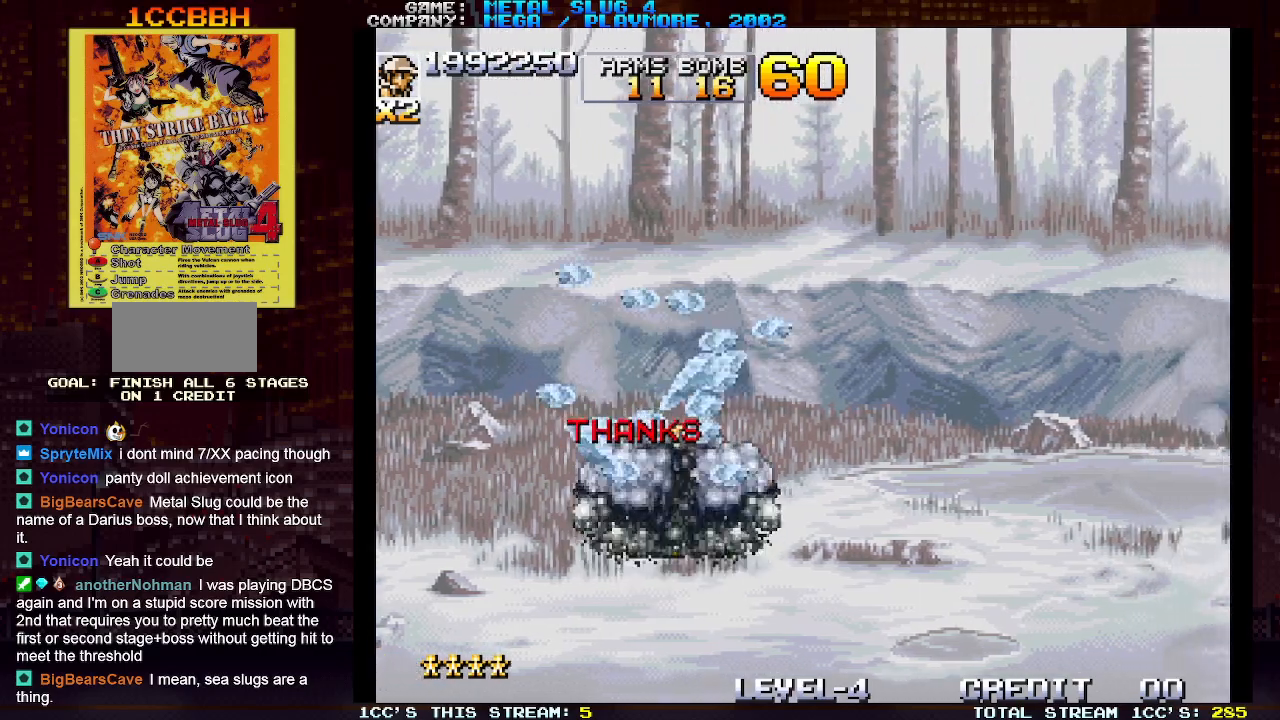
{"buttons": [], "left_stick": "left", "events": [[117, "left_stick", "center"], [167, "left_stick", "left"]]}
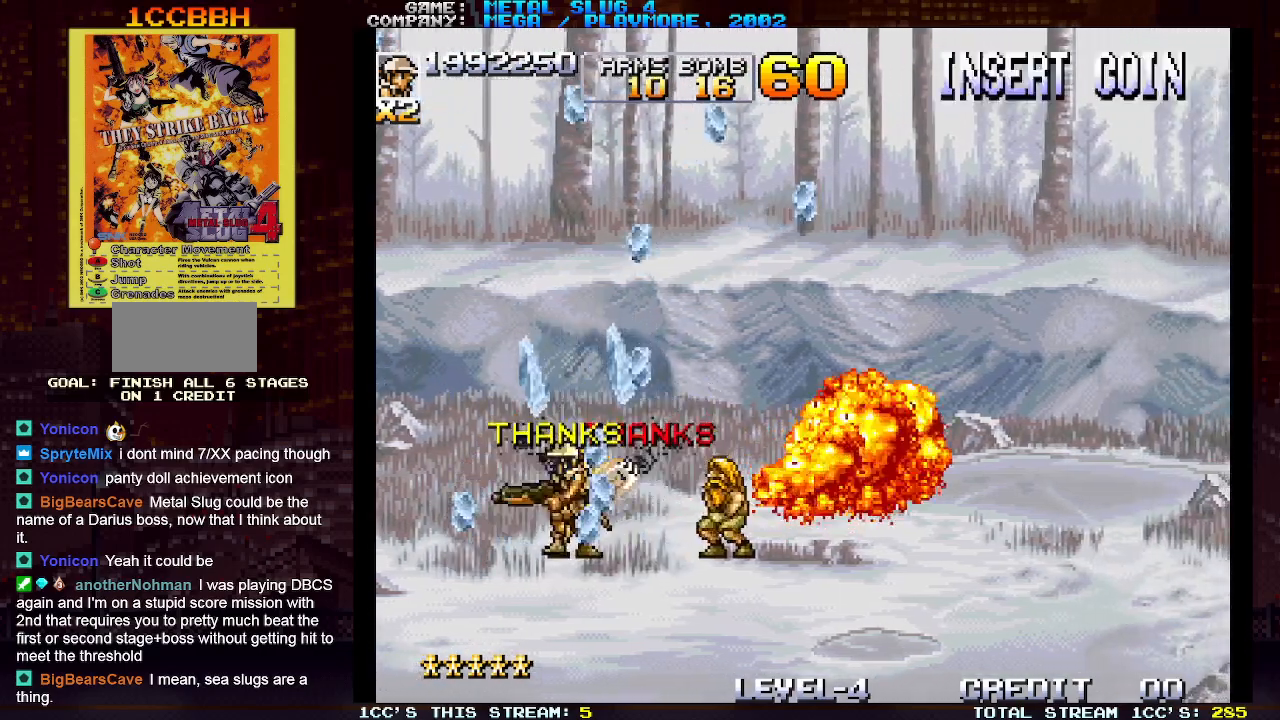
{"buttons": [], "left_stick": "right", "events": [[183, "left_stick", "center"], [317, "left_stick", "right"]]}
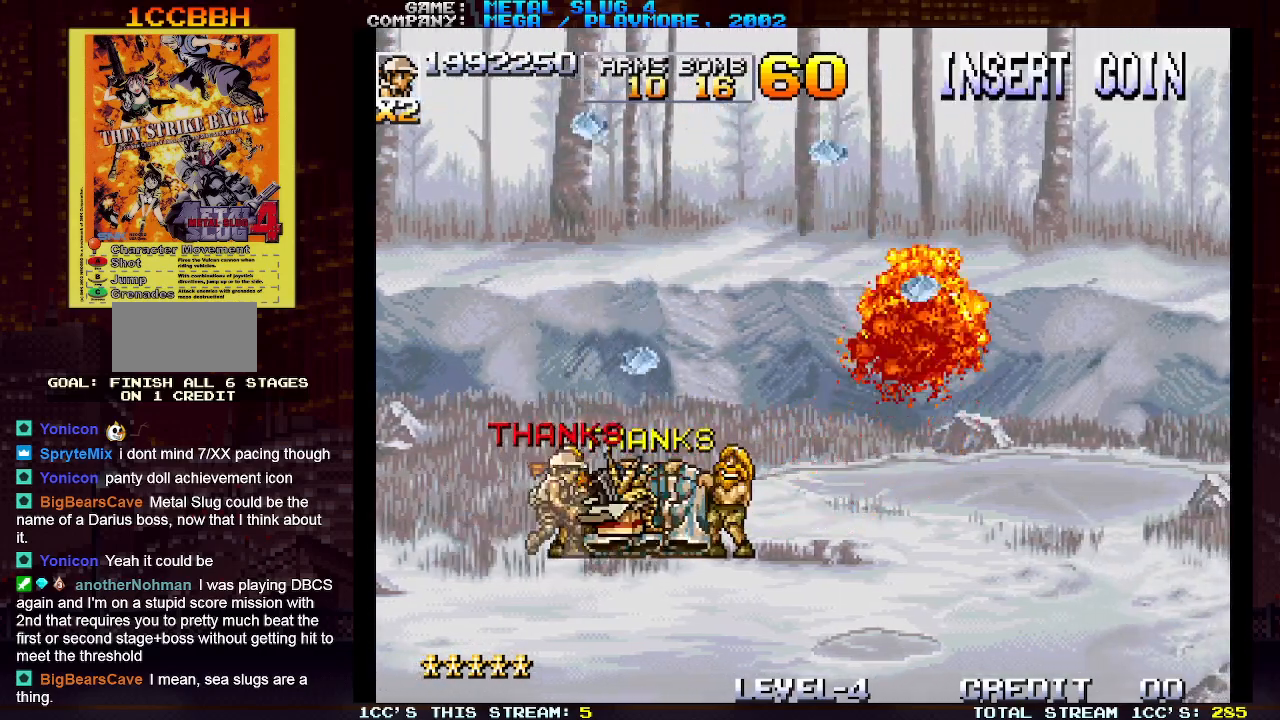
{"buttons": [], "left_stick": "right", "events": []}
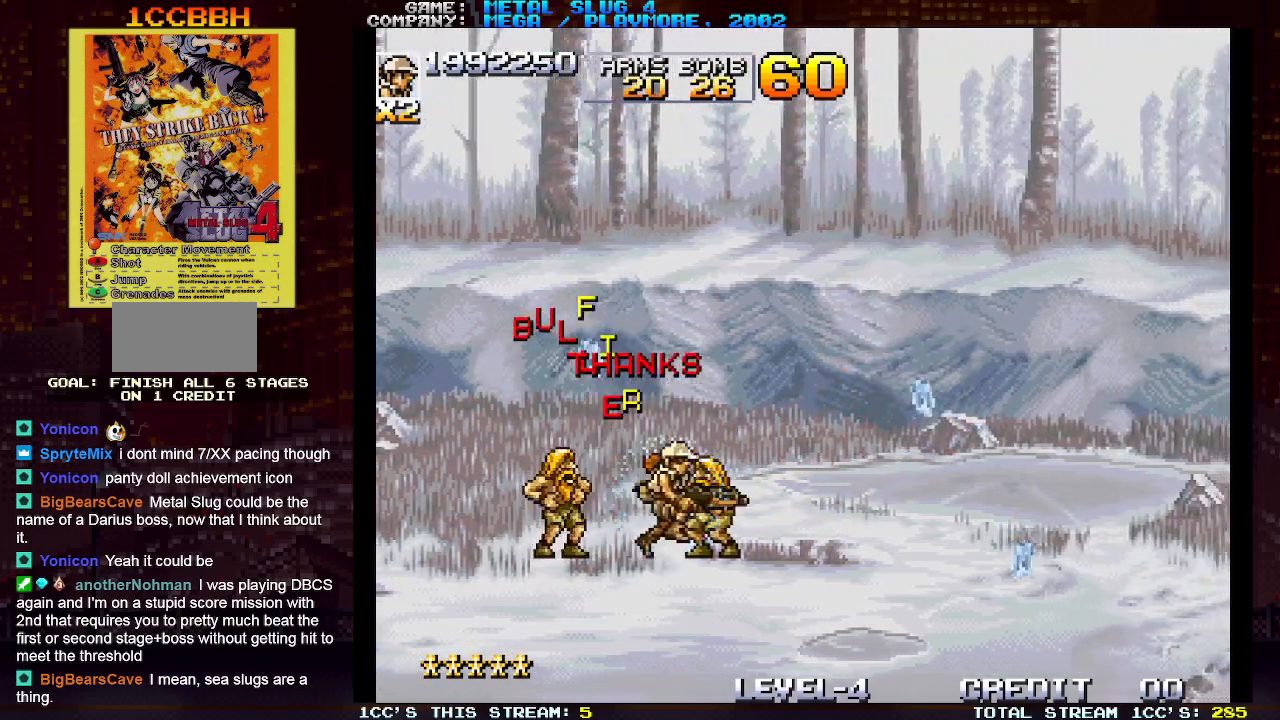
{"buttons": [], "left_stick": "right", "events": []}
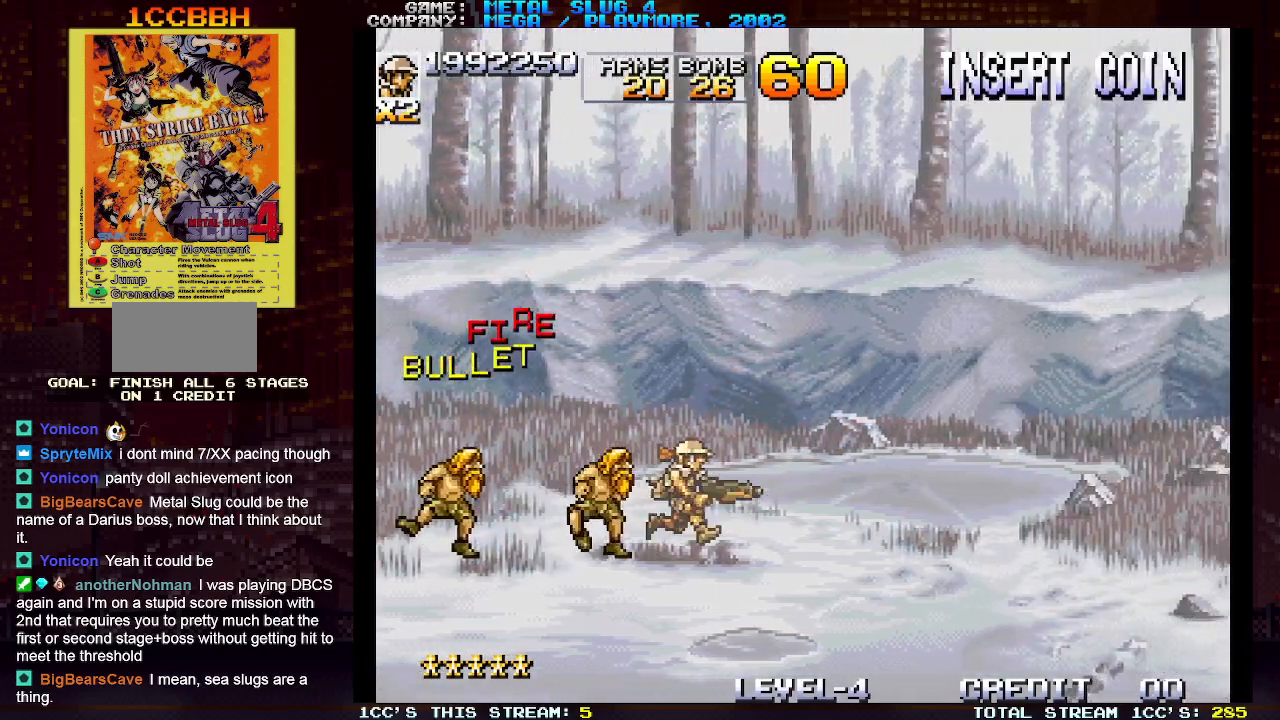
{"buttons": [], "left_stick": "right", "events": []}
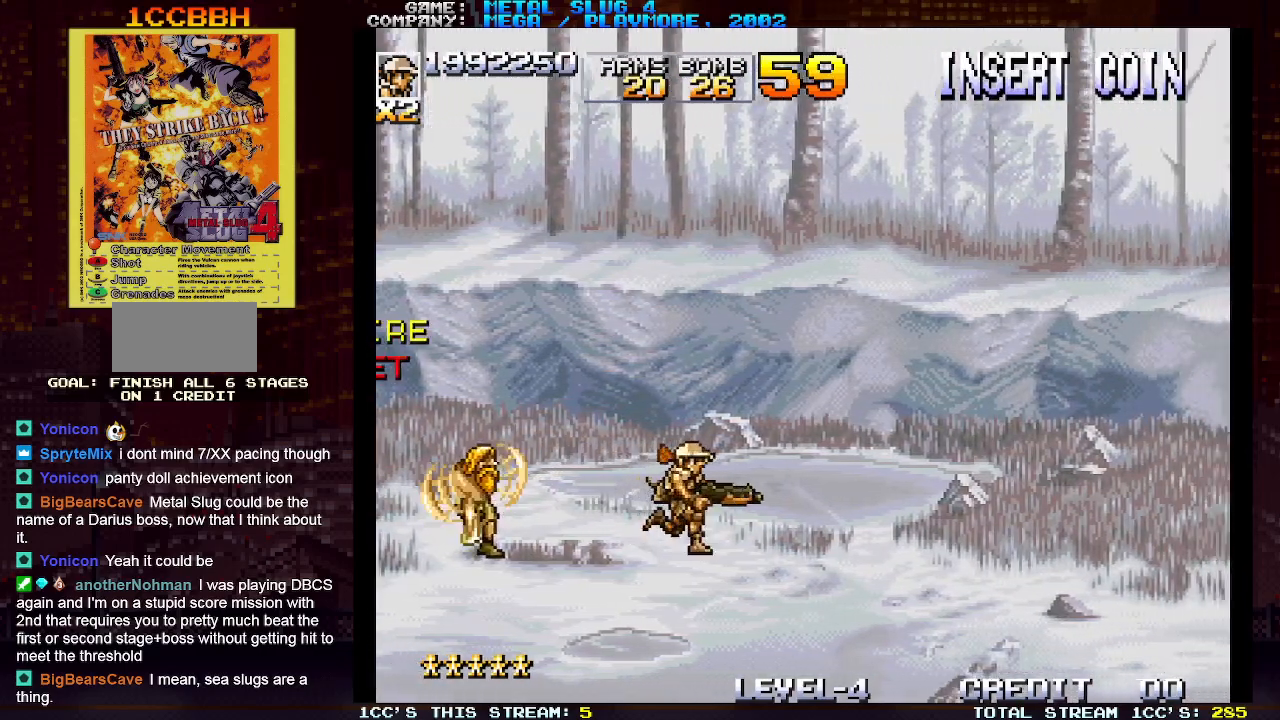
{"buttons": [], "left_stick": "center", "events": [[483, "left_stick", "center"]]}
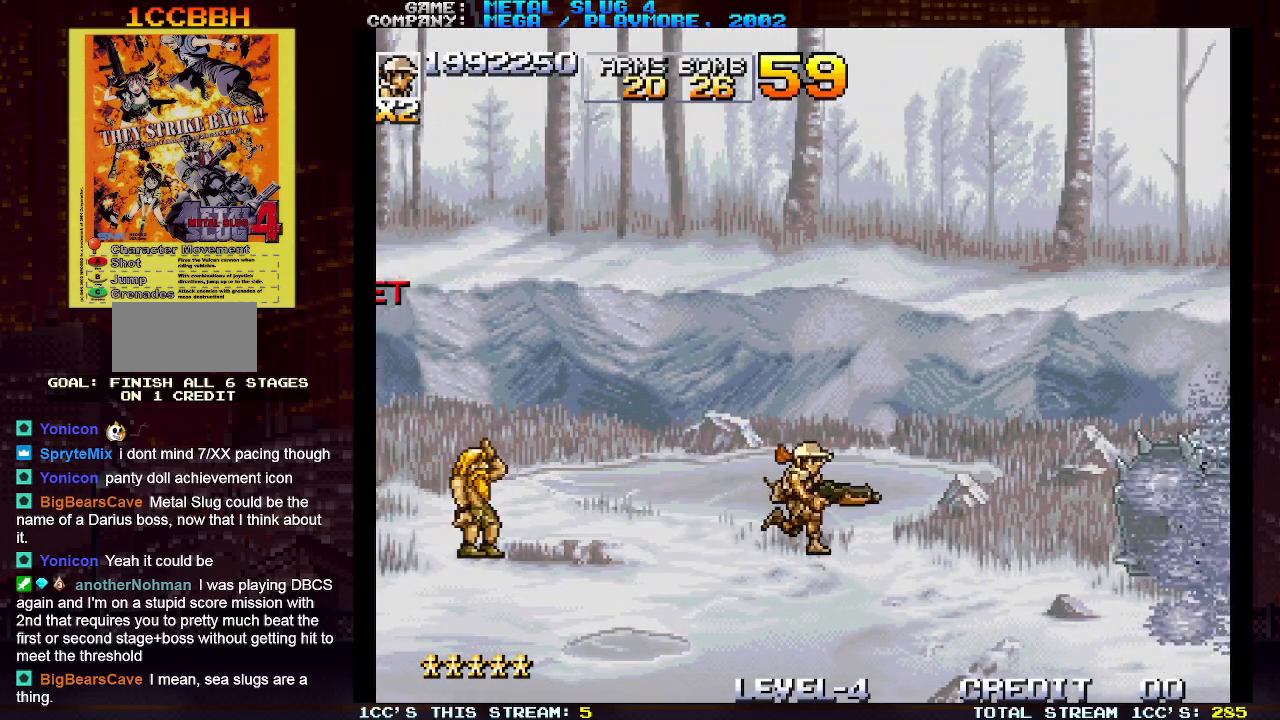
{"buttons": [], "left_stick": "right", "events": [[17, "left_stick", "left"], [100, "left_stick", "center"], [150, "left_stick", "right"], [217, "left_stick", "left"], [317, "left_stick", "right"], [400, "left_stick", "left"], [483, "left_stick", "right"]]}
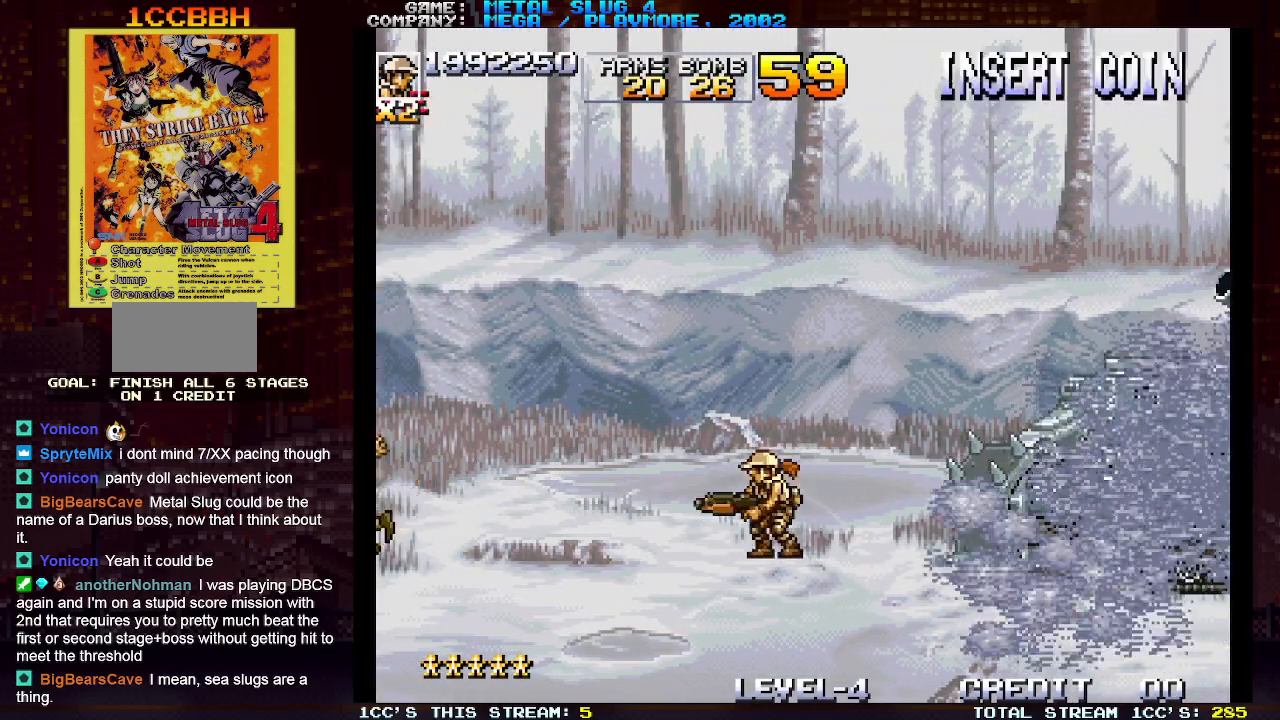
{"buttons": [], "left_stick": "left", "events": [[50, "left_stick", "left"]]}
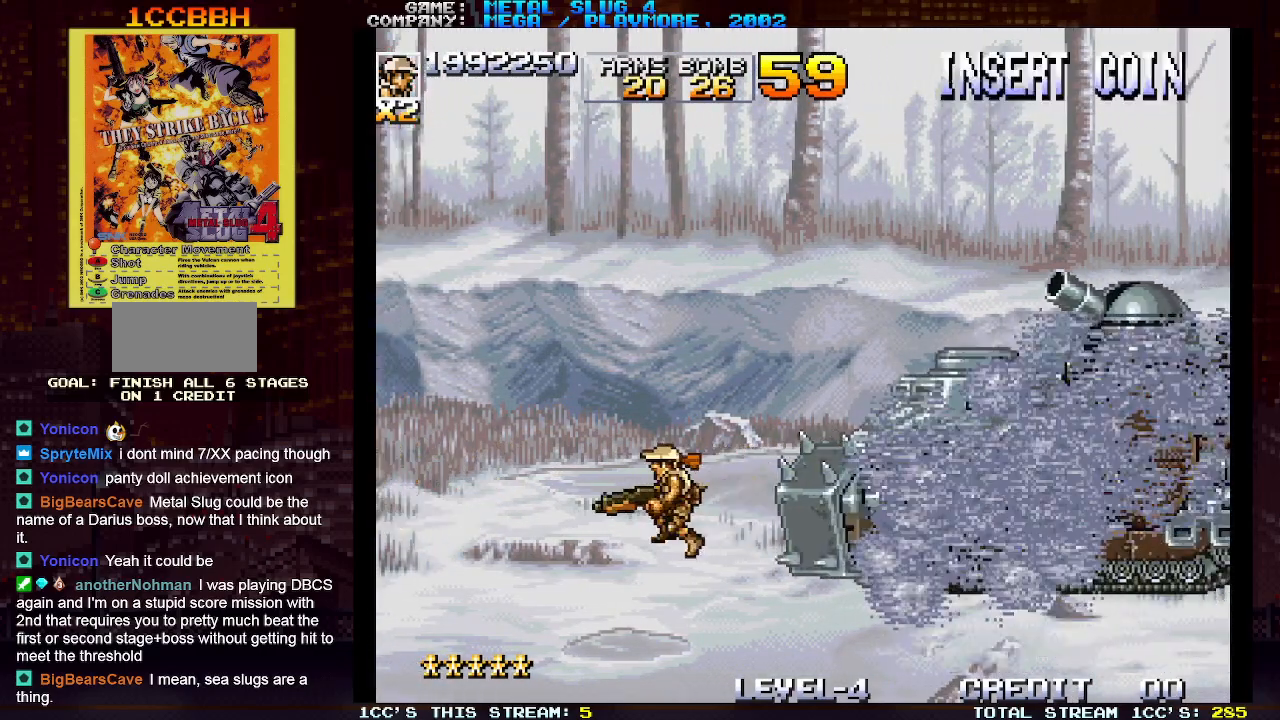
{"buttons": [], "left_stick": "left", "events": []}
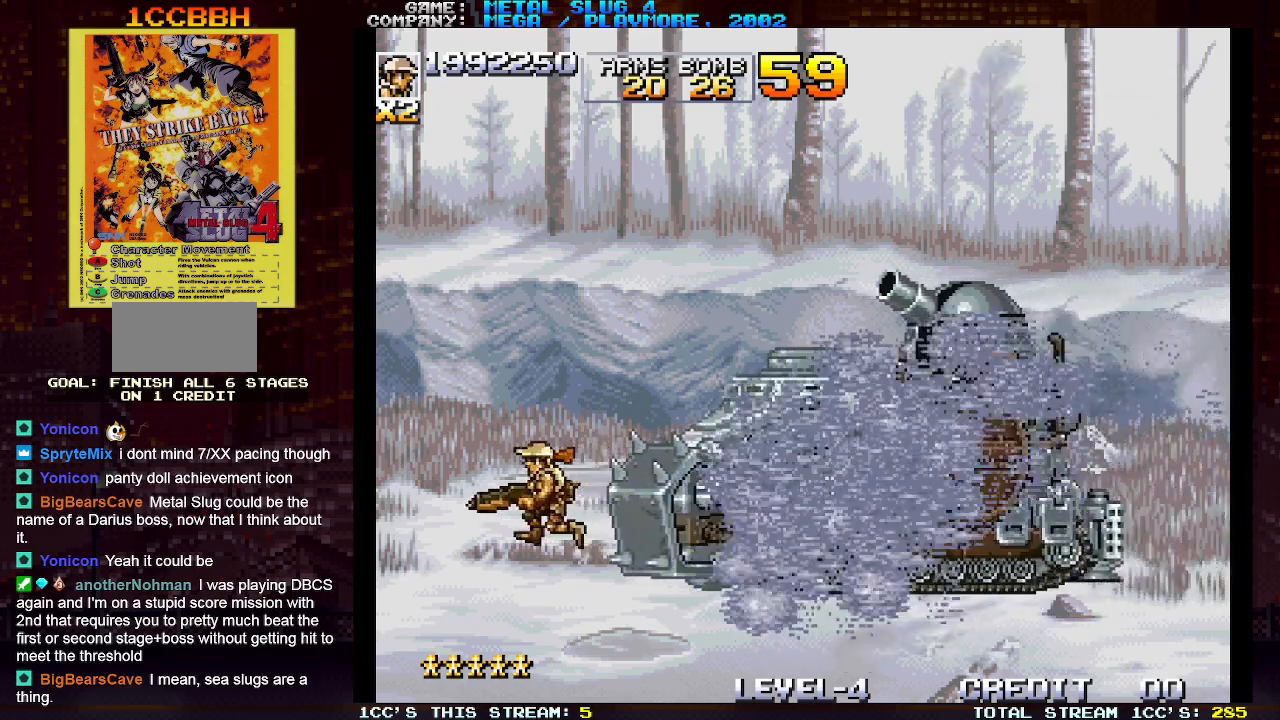
{"buttons": [], "left_stick": "right", "events": [[350, "left_stick", "center"], [400, "left_stick", "right"]]}
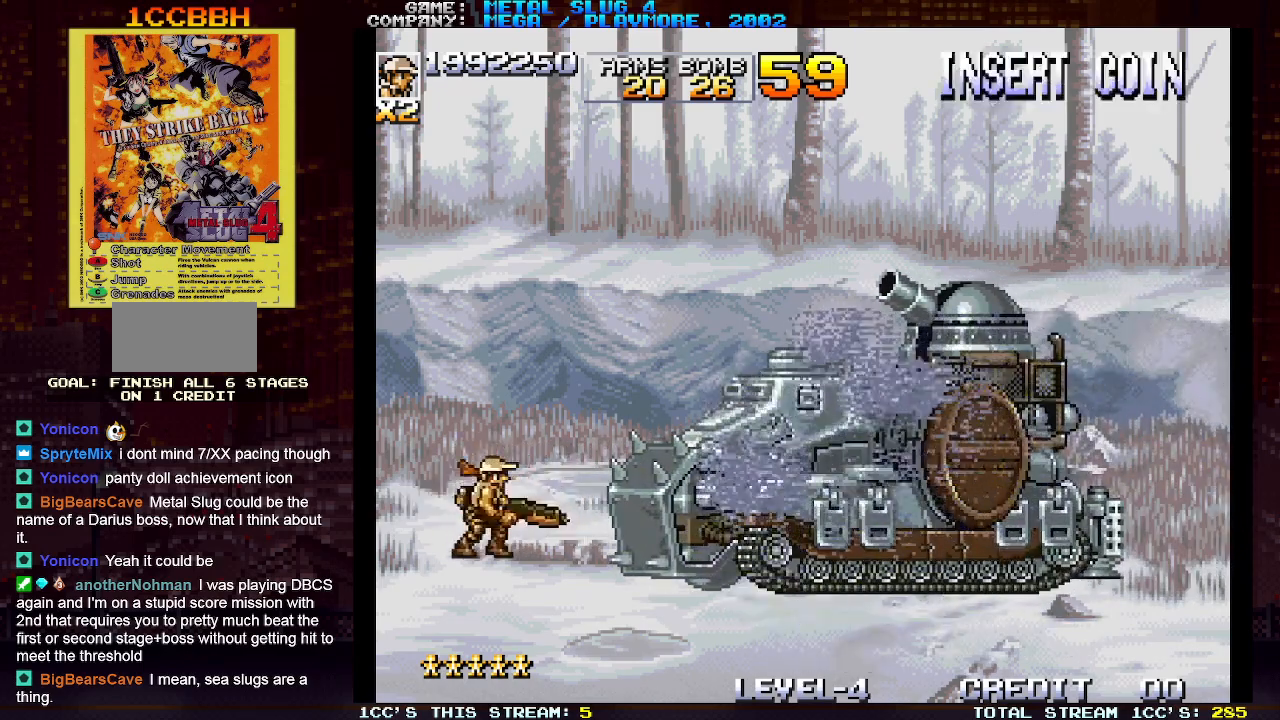
{"buttons": [], "left_stick": "center", "events": [[17, "left_stick", "center"]]}
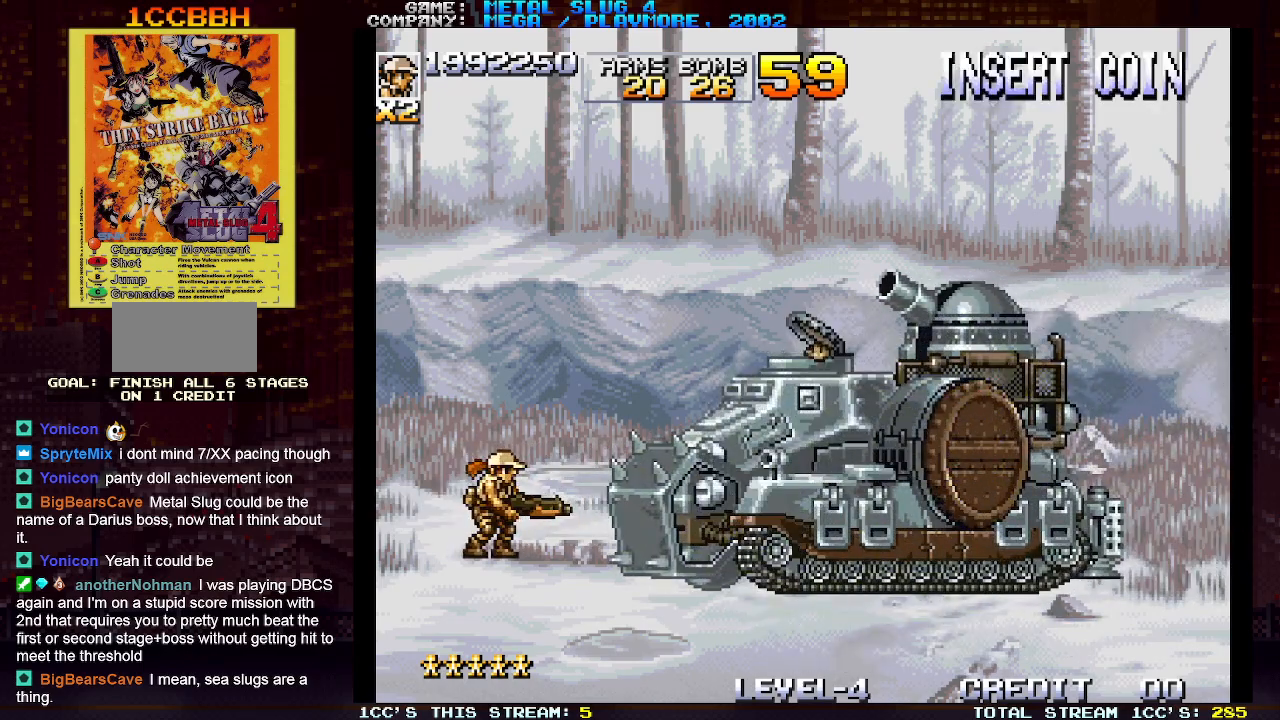
{"buttons": [], "left_stick": "center", "events": []}
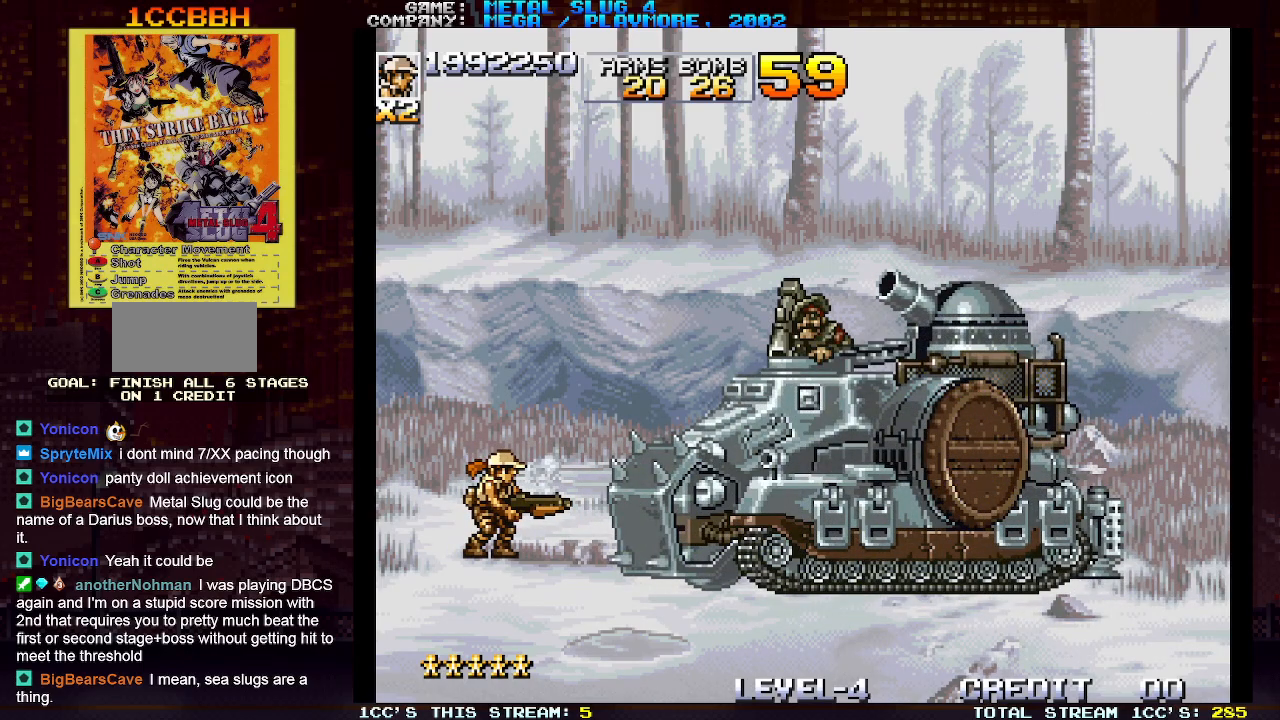
{"buttons": [], "left_stick": "center", "events": []}
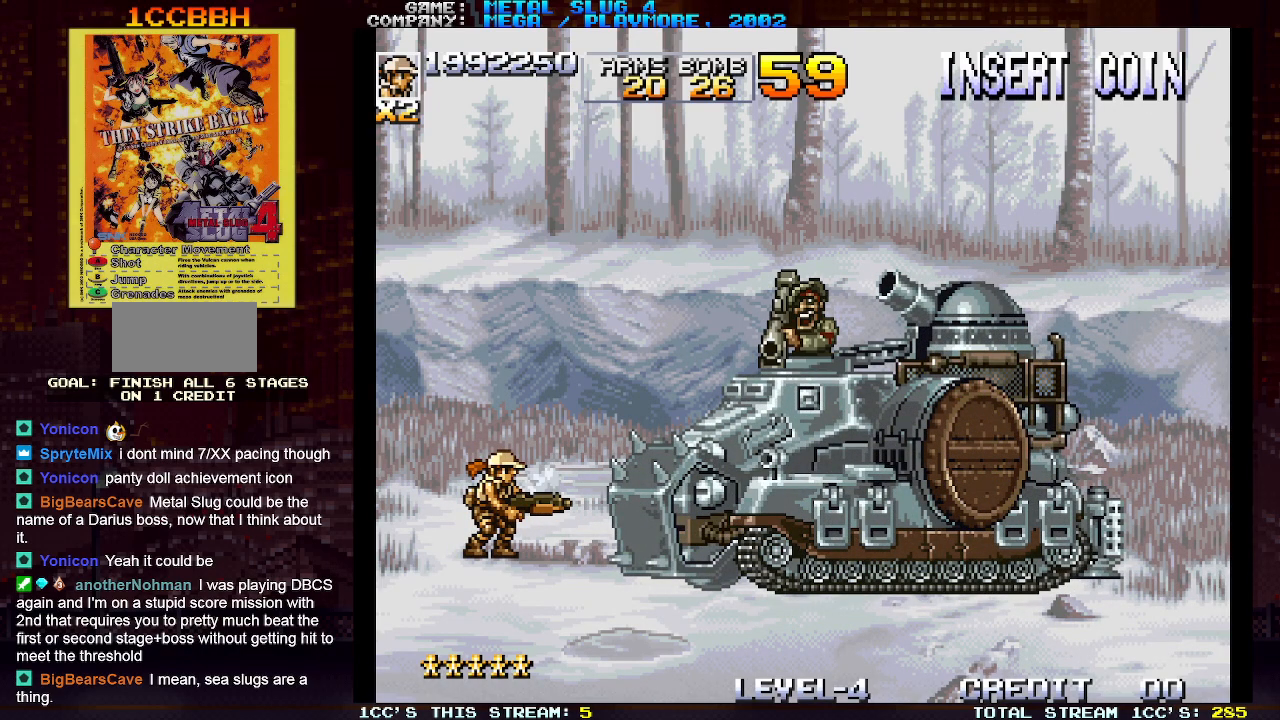
{"buttons": [], "left_stick": "center", "events": []}
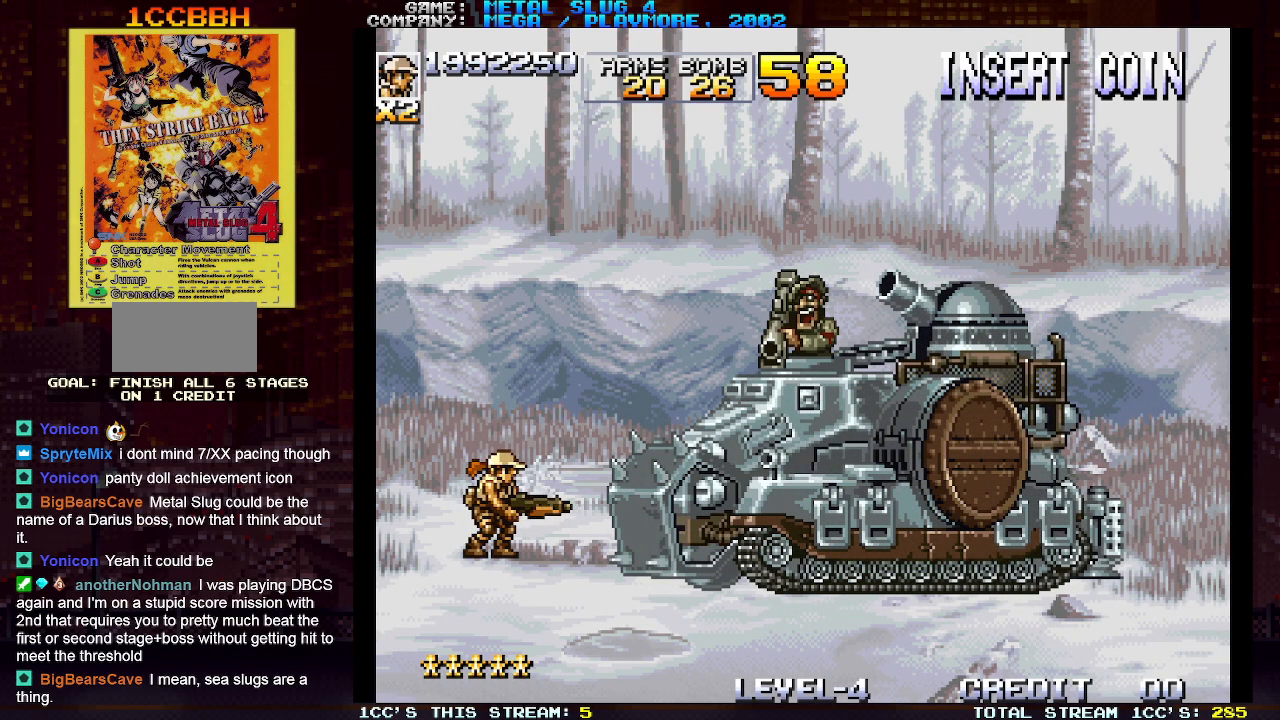
{"buttons": [], "left_stick": "left", "events": [[267, "SQUARE", "down"], [333, "SQUARE", "up"], [350, "left_stick", "left"]]}
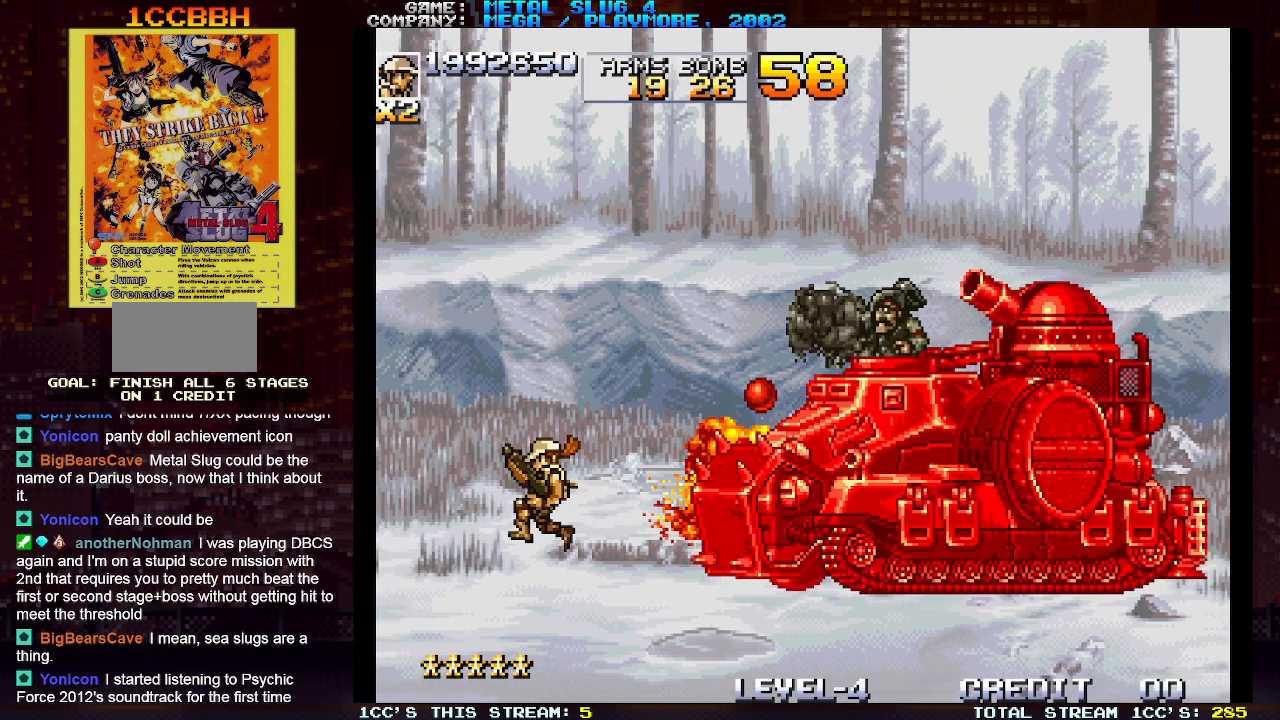
{"buttons": [], "left_stick": "center", "events": [[333, "TRIANGLE", "down"], [450, "TRIANGLE", "up"], [500, "left_stick", "center"]]}
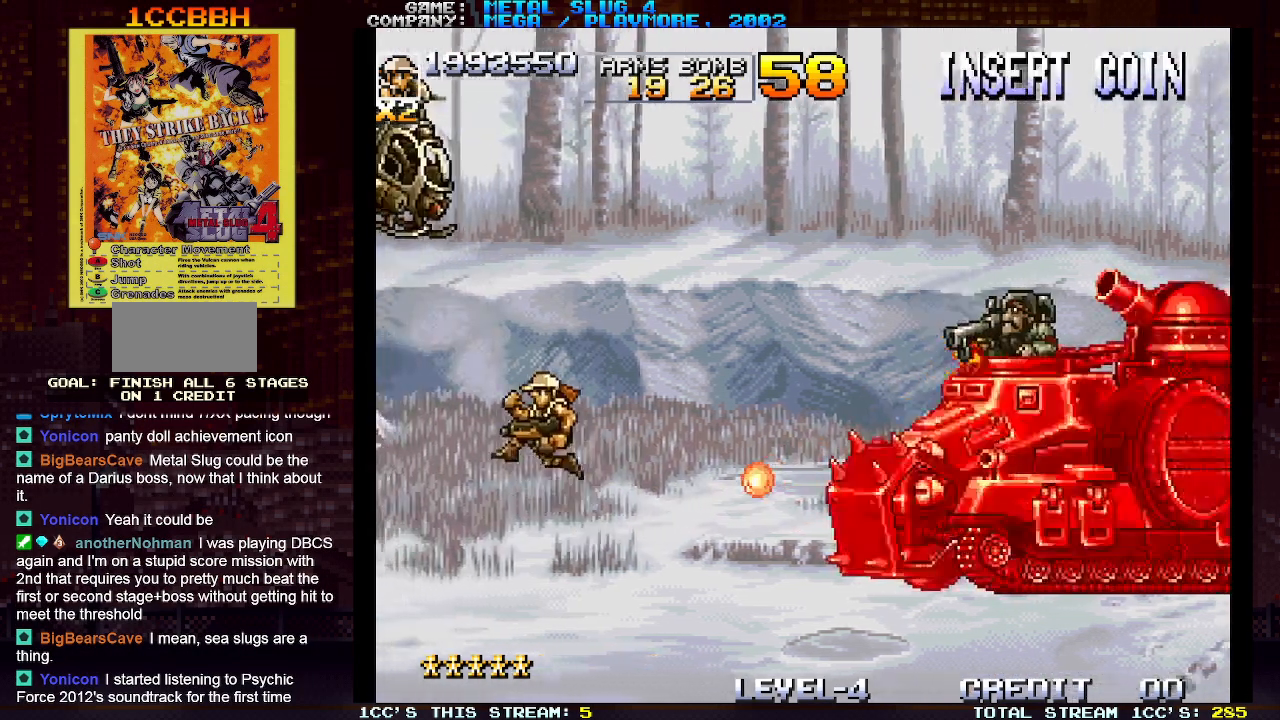
{"buttons": [], "left_stick": "right", "events": [[50, "left_stick", "right"]]}
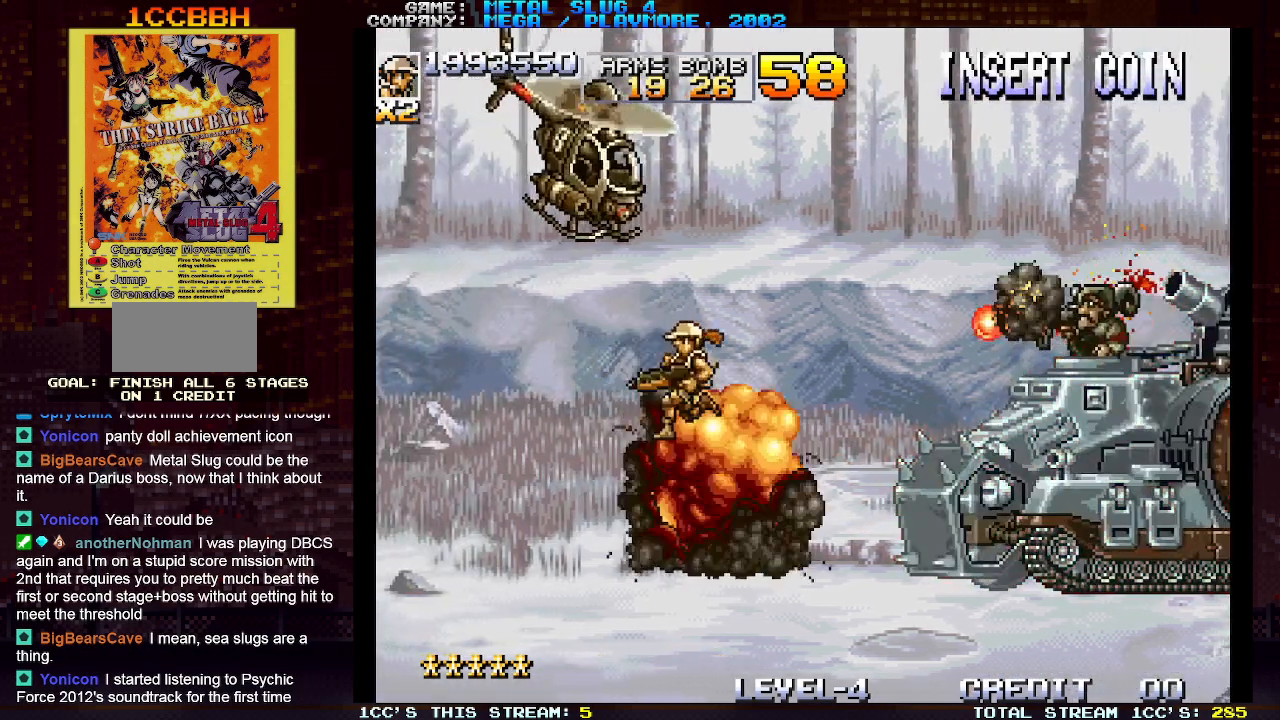
{"buttons": [], "left_stick": "center", "events": [[50, "SQUARE", "down"], [133, "SQUARE", "up"], [267, "left_stick", "center"], [300, "R1", "down"], [333, "R1", "up"], [400, "R1", "down"], [467, "R1", "up"]]}
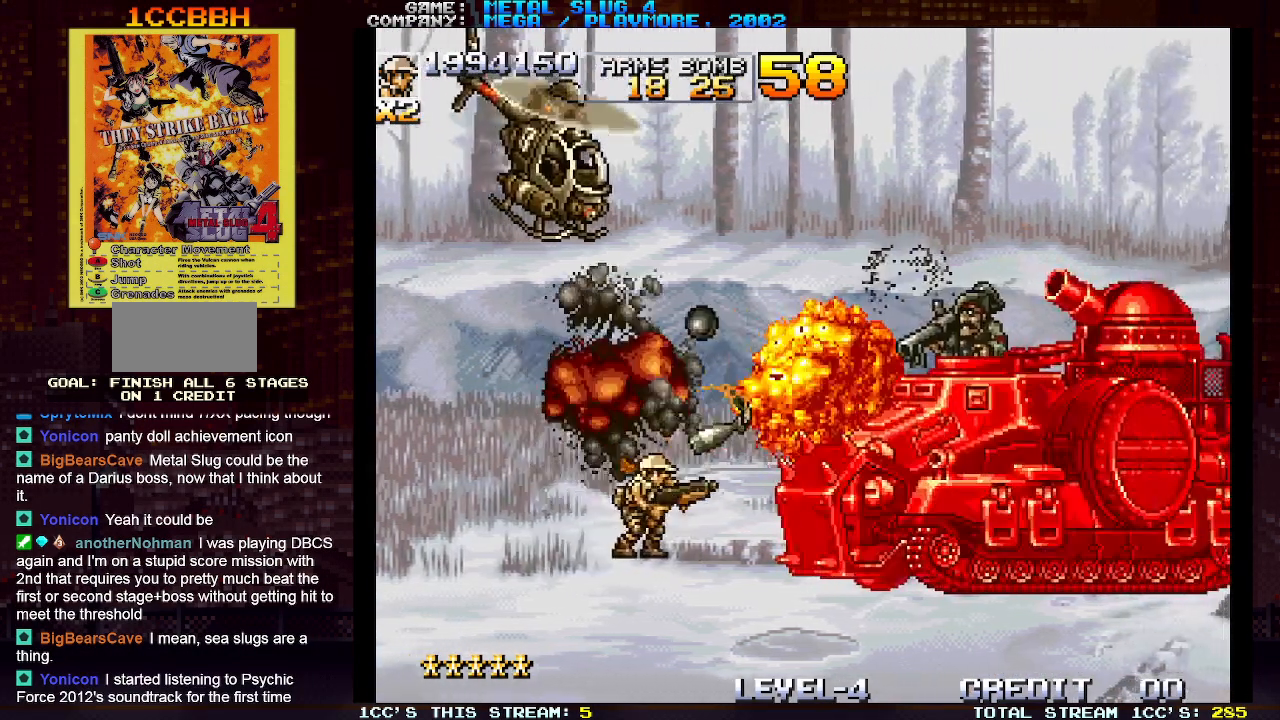
{"buttons": [], "left_stick": "center", "events": [[33, "R1", "down"], [83, "R1", "up"], [167, "R1", "down"], [217, "R1", "up"], [300, "R1", "down"], [350, "R1", "up"], [433, "R1", "down"], [467, "R1", "up"]]}
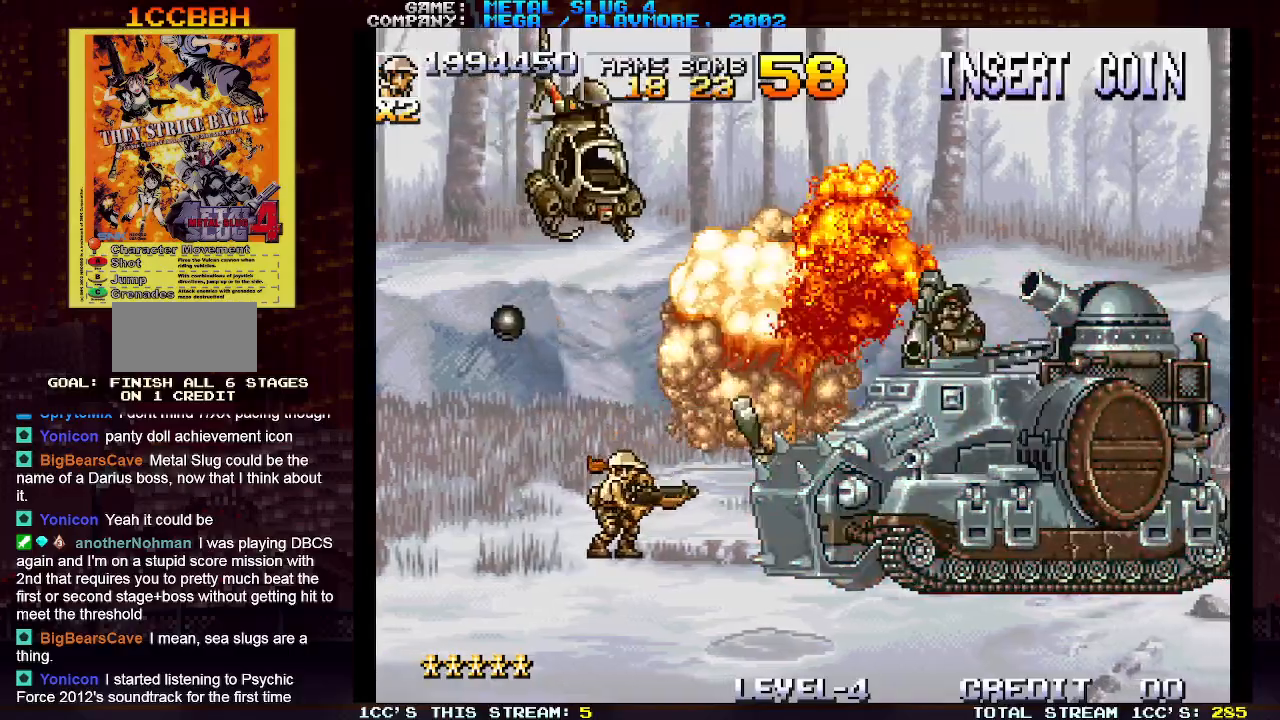
{"buttons": [], "left_stick": "center", "events": [[50, "R1", "down"], [117, "R1", "up"], [167, "R1", "down"], [233, "R1", "up"], [300, "R1", "down"], [367, "R1", "up"], [417, "R1", "down"], [500, "R1", "up"]]}
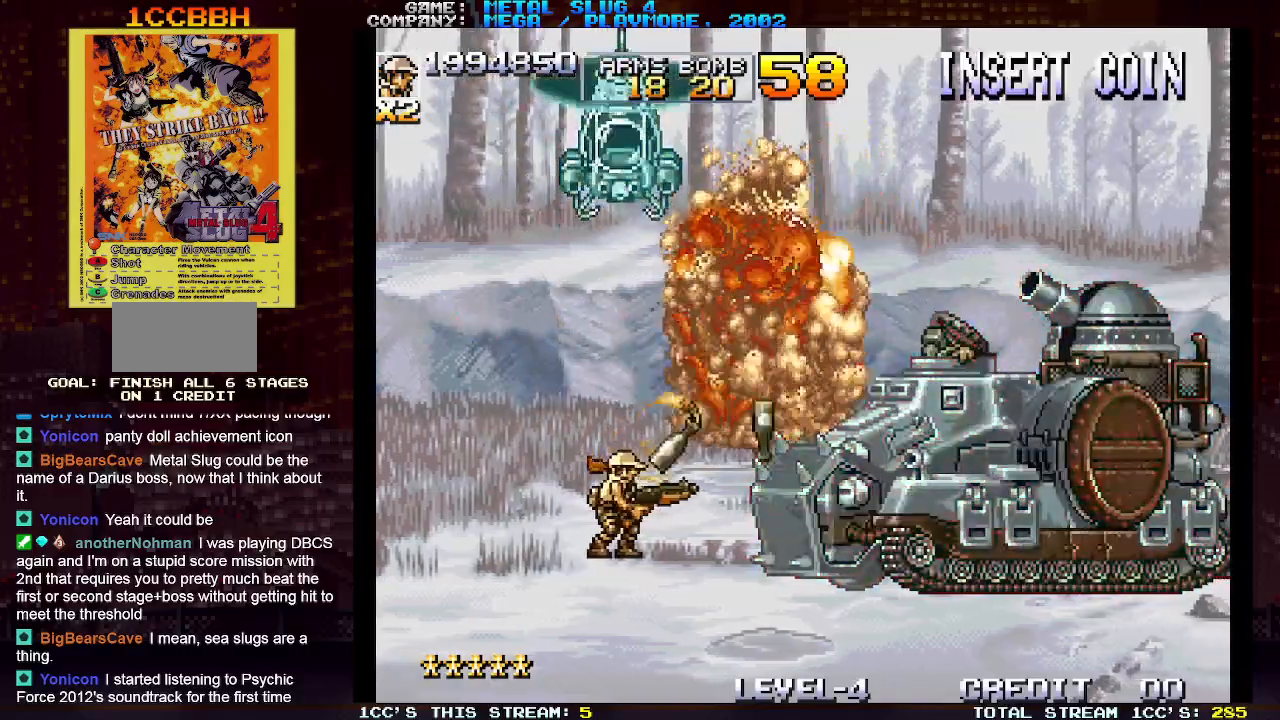
{"buttons": [], "left_stick": "right", "events": [[50, "left_stick", "left"], [483, "left_stick", "right"]]}
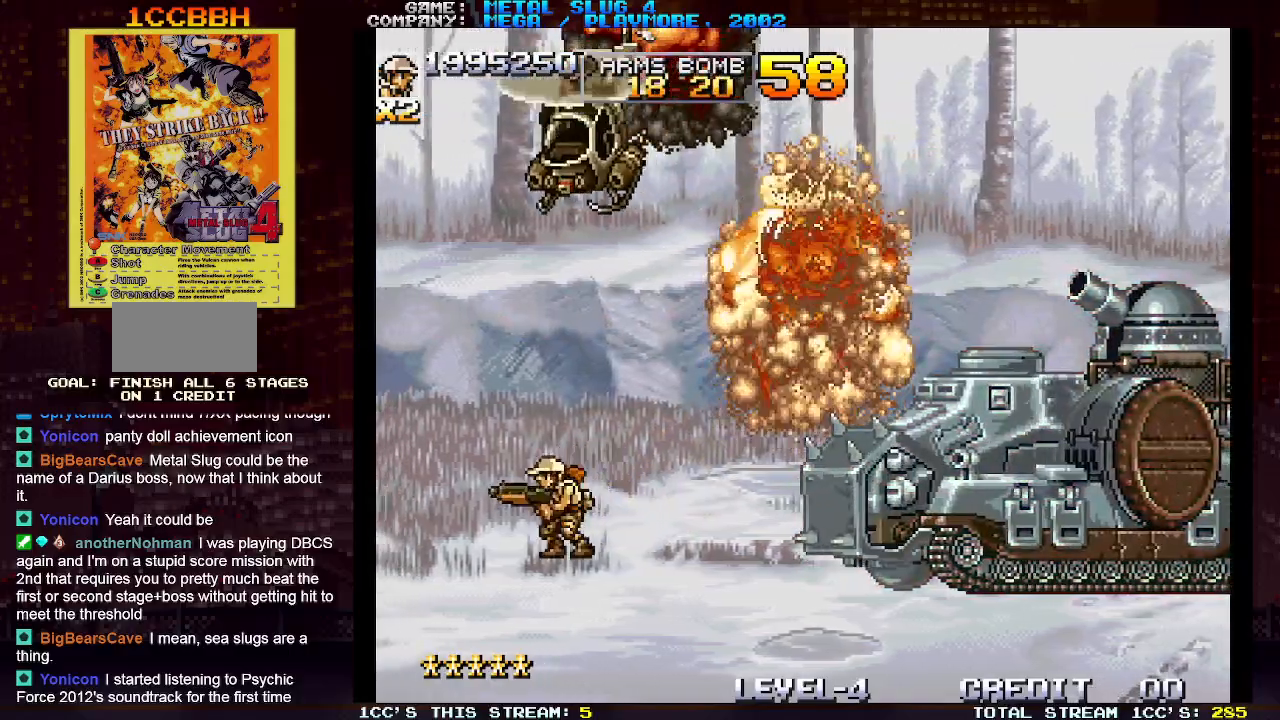
{"buttons": [], "left_stick": "center", "events": [[33, "SQUARE", "down"], [83, "left_stick", "center"], [100, "SQUARE", "up"], [183, "left_stick", "left"], [500, "left_stick", "center"]]}
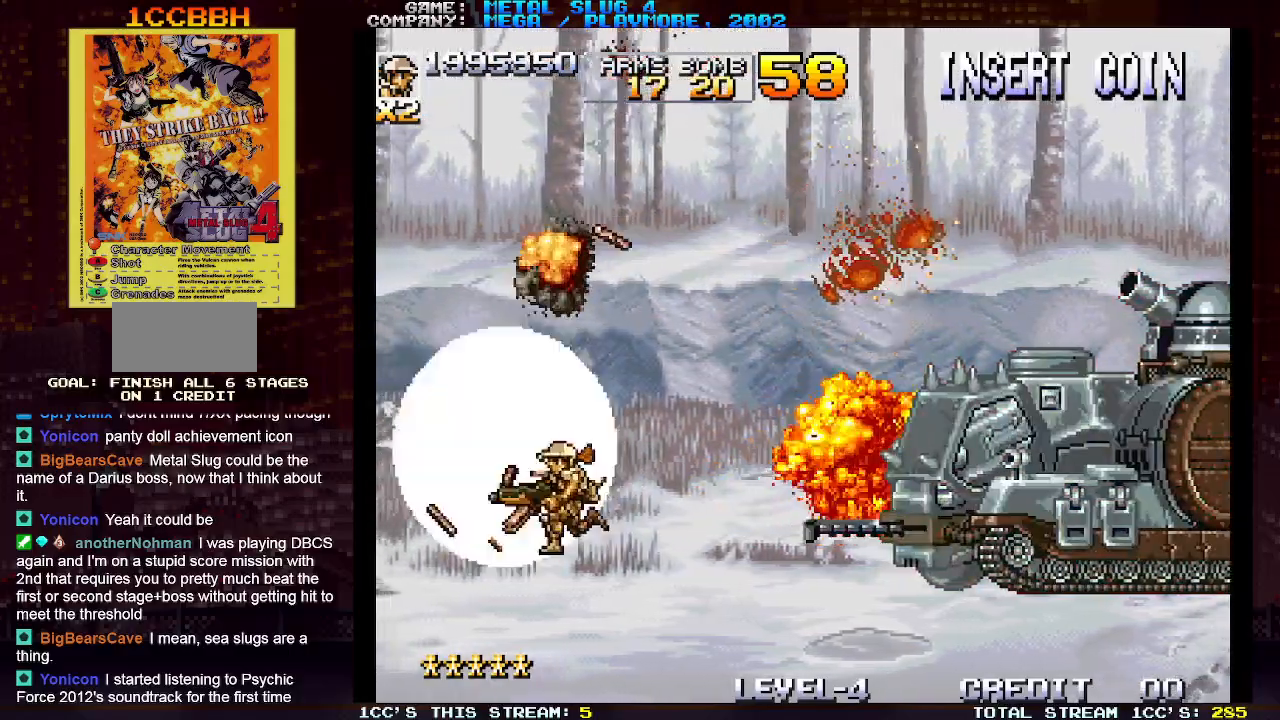
{"buttons": [], "left_stick": "left", "events": [[33, "left_stick", "right"], [233, "SQUARE", "down"], [300, "left_stick", "center"], [333, "SQUARE", "up"], [467, "left_stick", "left"]]}
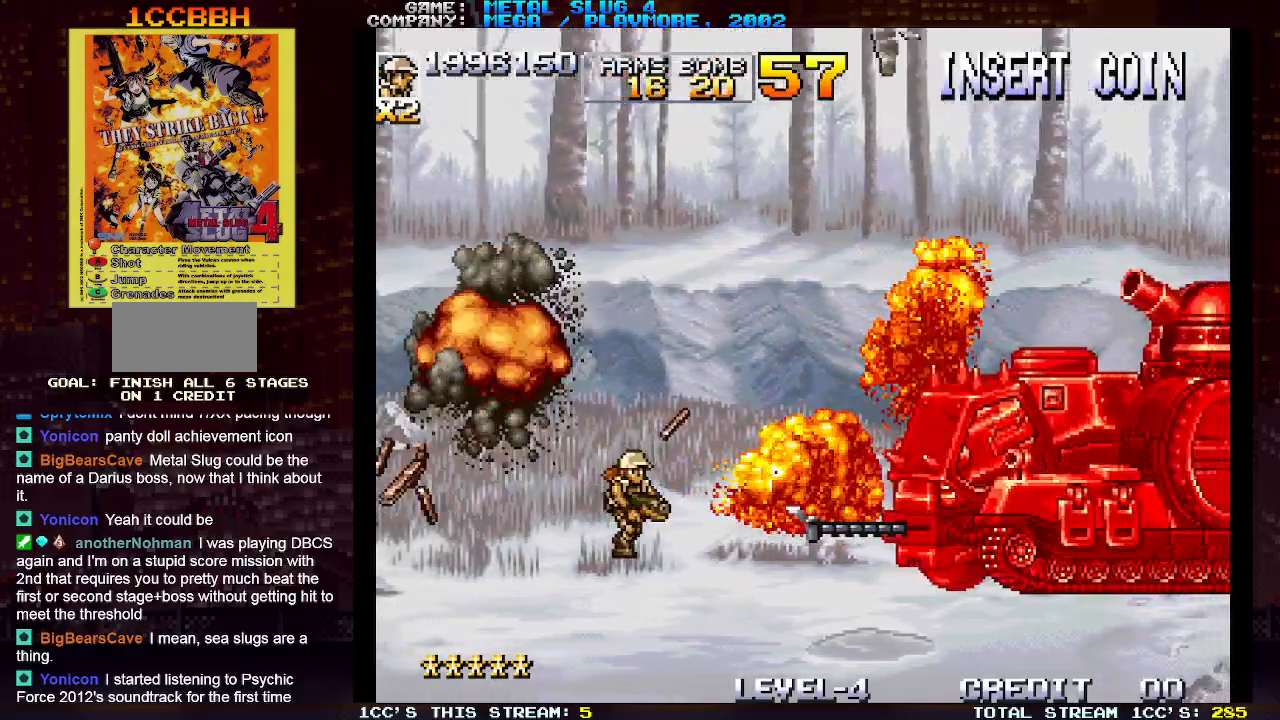
{"buttons": [], "left_stick": "center", "events": [[117, "left_stick", "center"], [250, "left_stick", "right"], [400, "SQUARE", "down"], [483, "left_stick", "center"], [500, "SQUARE", "up"]]}
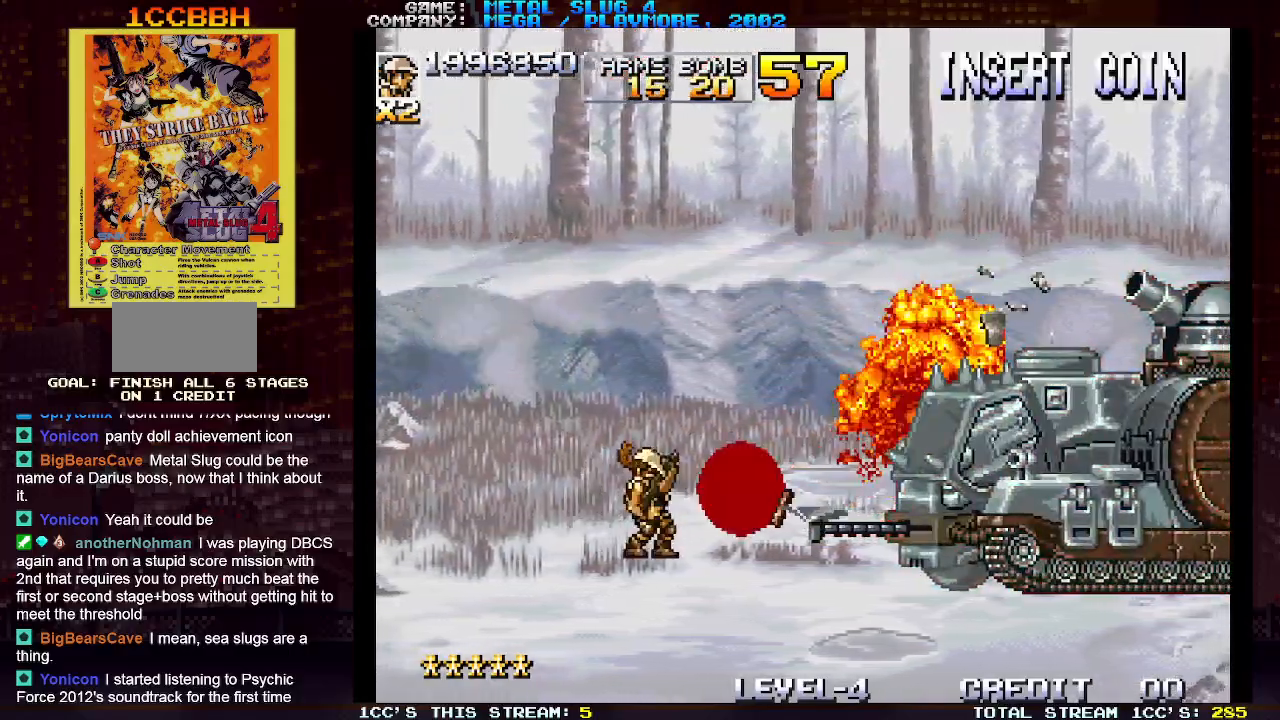
{"buttons": [], "left_stick": "right", "events": [[50, "left_stick", "left"], [400, "left_stick", "center"], [450, "left_stick", "right"]]}
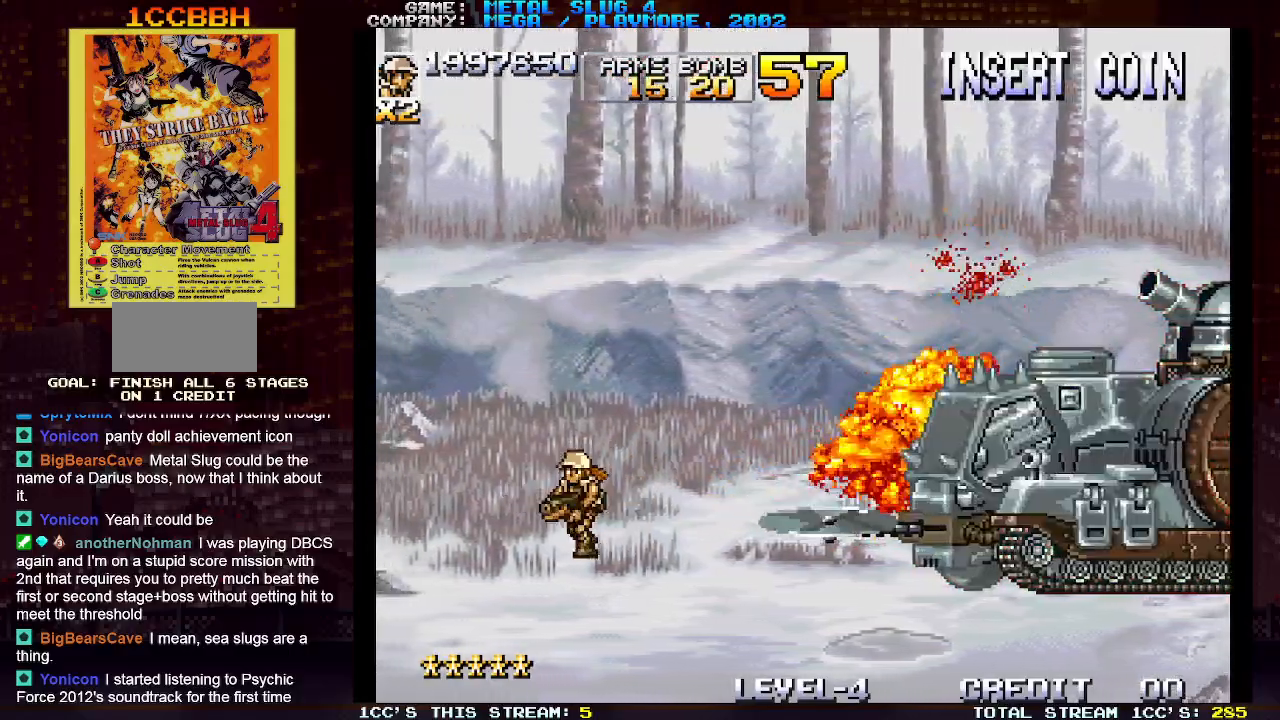
{"buttons": [], "left_stick": "right", "events": [[67, "SQUARE", "down"], [133, "left_stick", "center"], [183, "SQUARE", "up"], [200, "left_stick", "left"], [400, "left_stick", "center"], [467, "left_stick", "right"]]}
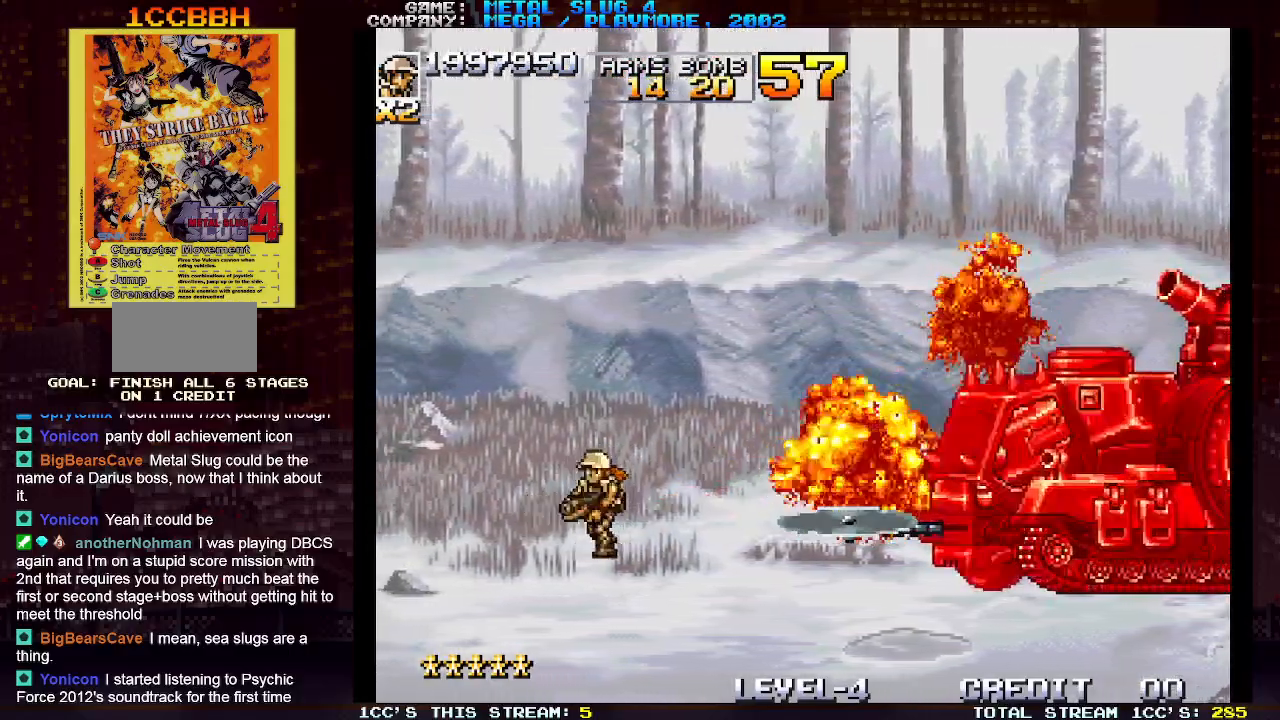
{"buttons": [], "left_stick": "left", "events": [[183, "SQUARE", "down"], [217, "left_stick", "center"], [267, "SQUARE", "up"], [300, "left_stick", "left"]]}